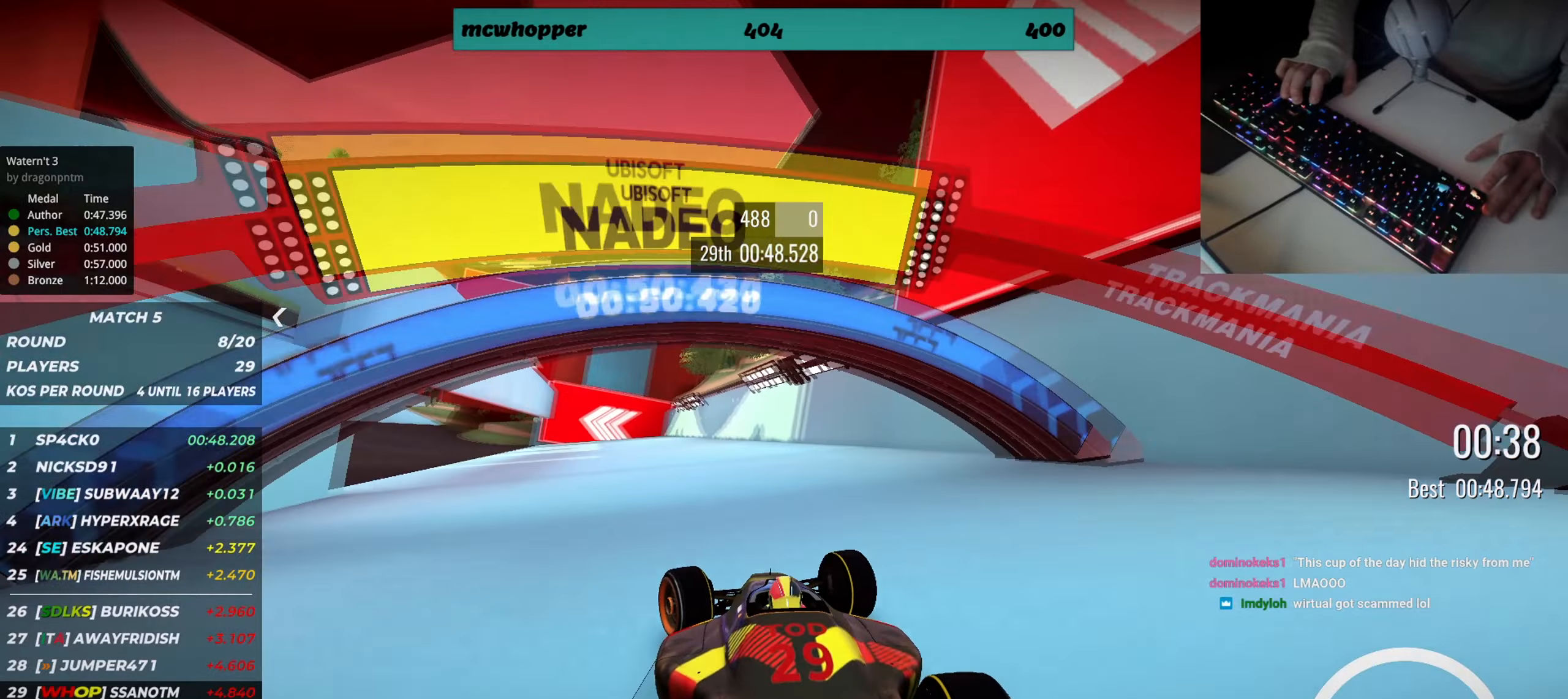
Gameplay with keyboard; each line is a JSON object with the keys held at the frame after it. "events" lists presses ("down") and releases ("up") of "down", "left", "right" and "up" between this image and that frame as [ms after this image, input, new state], when the widget could be followed in between. No other keys are recorded. Mouse input is not recorded.
{"keys": ["left", "up"], "events": []}
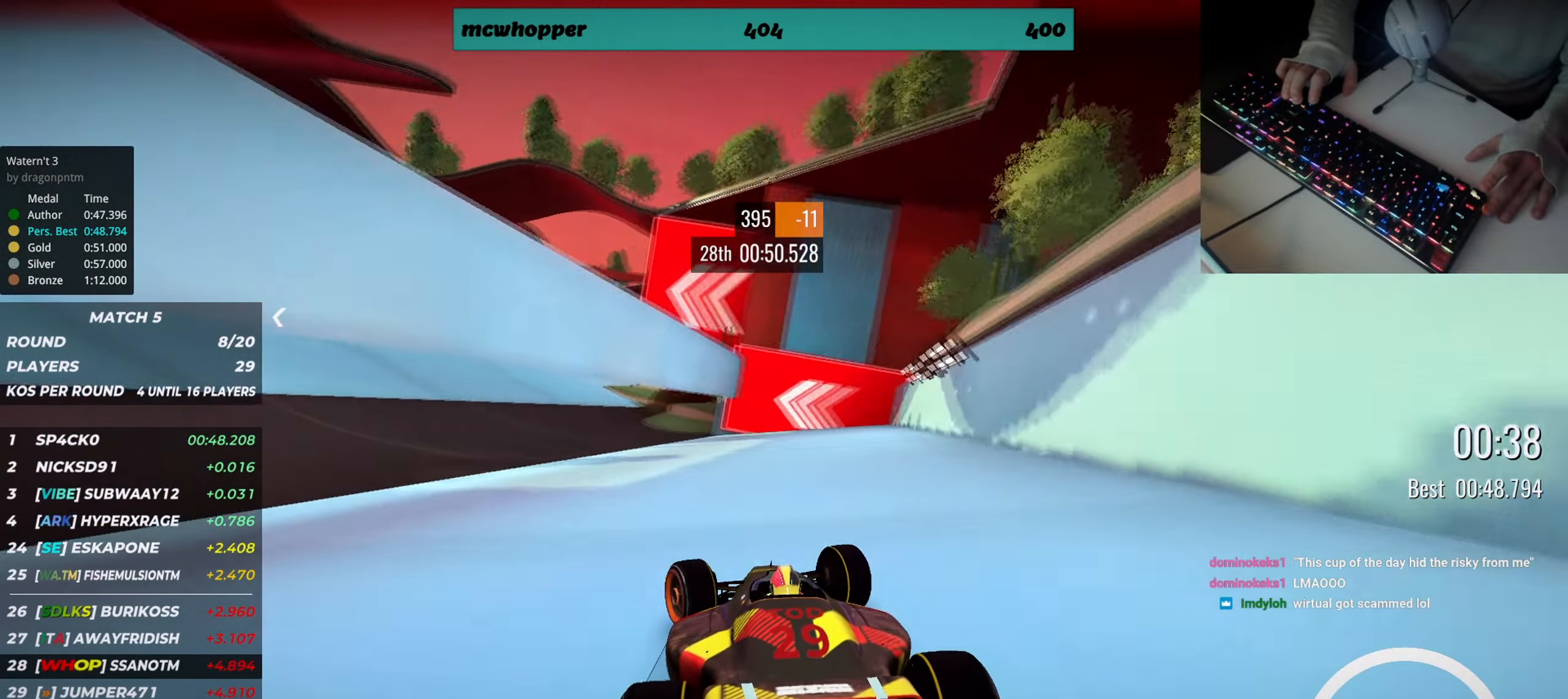
{"keys": ["up"], "events": [[100, "left", "up"], [200, "left", "down"], [234, "left", "up"], [334, "left", "down"], [384, "left", "up"]]}
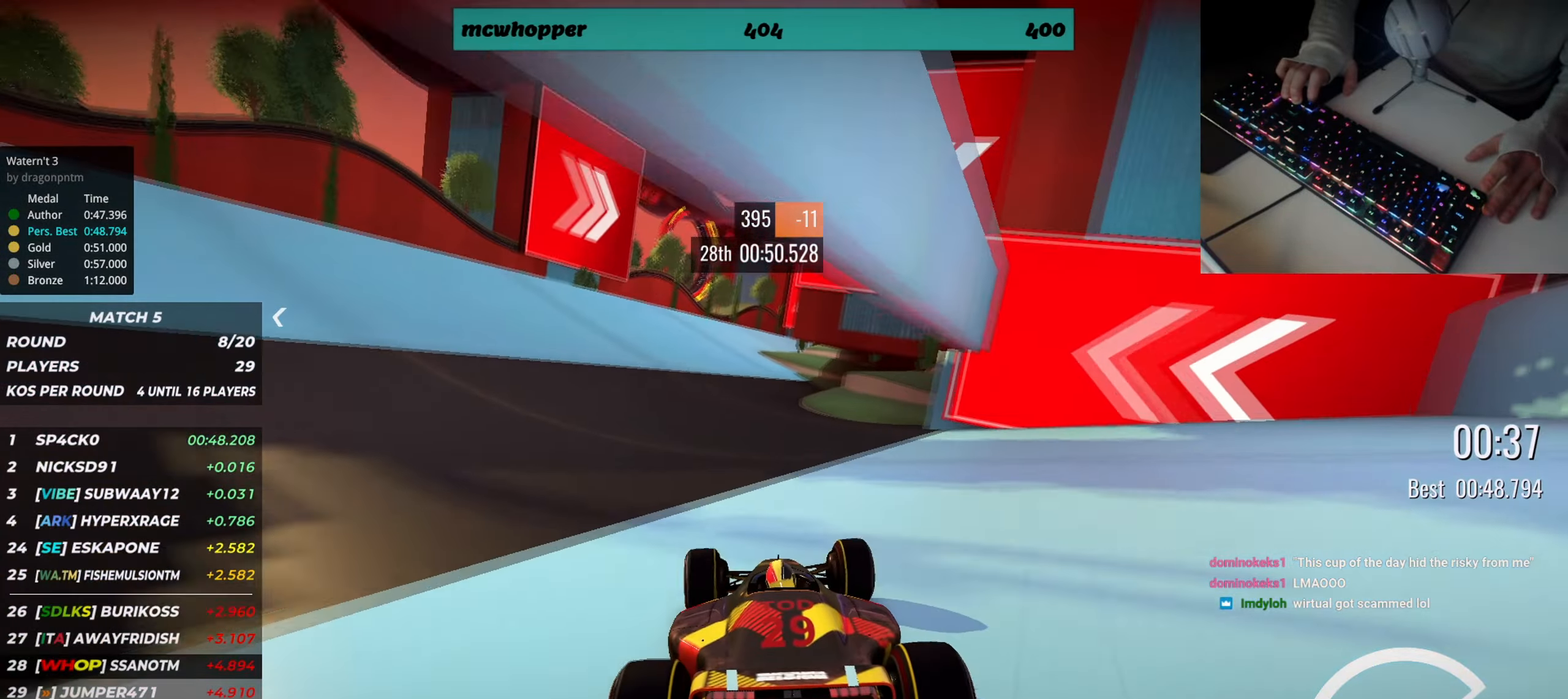
{"keys": ["left", "up"], "events": [[383, "left", "down"]]}
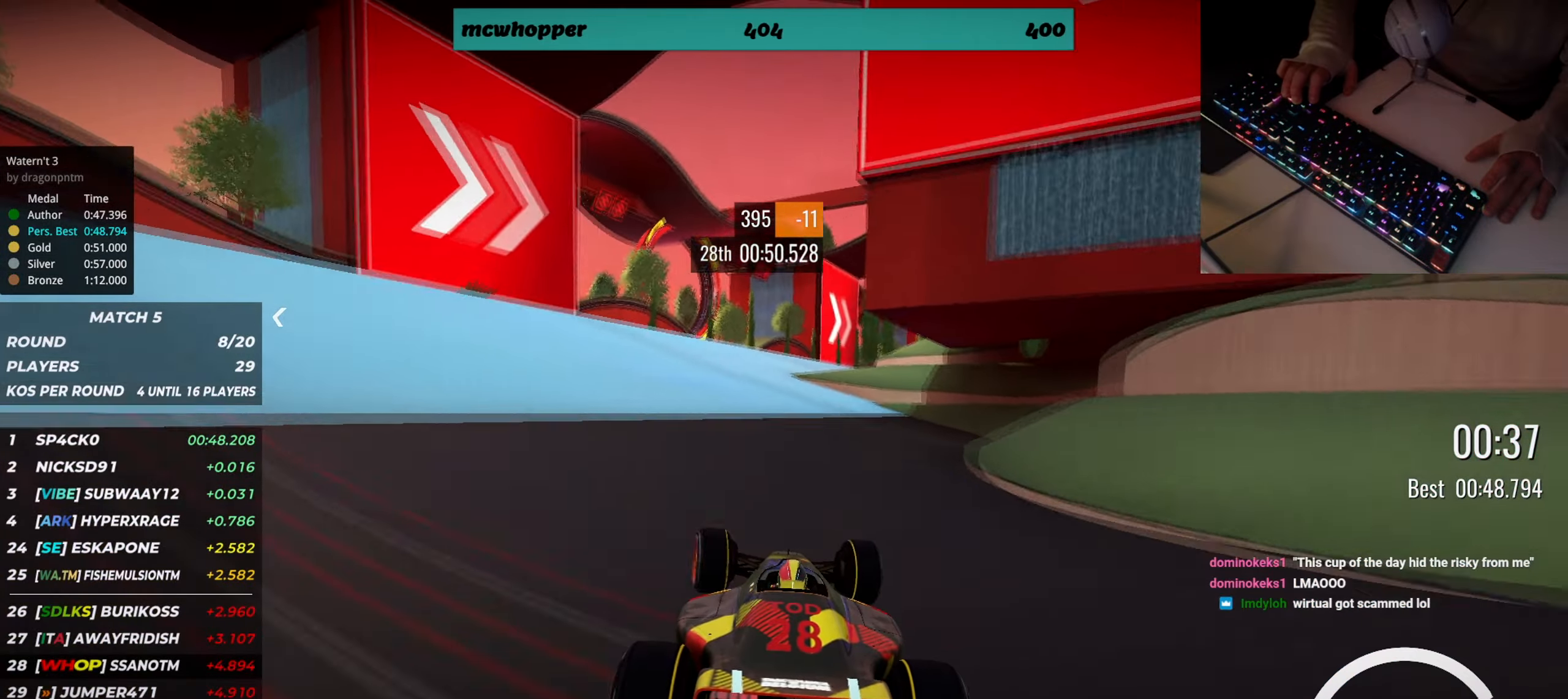
{"keys": ["up"], "events": [[334, "left", "up"]]}
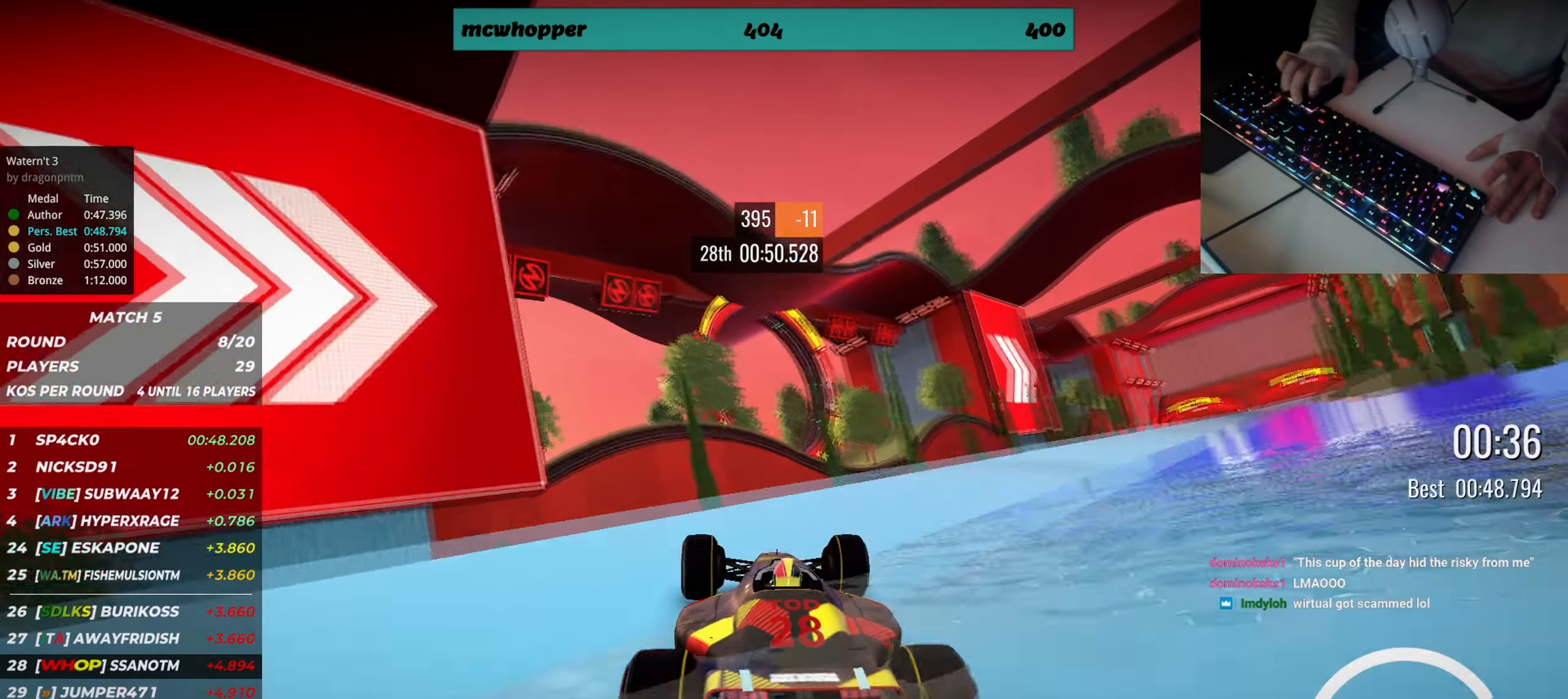
{"keys": ["right", "up"], "events": [[117, "right", "down"]]}
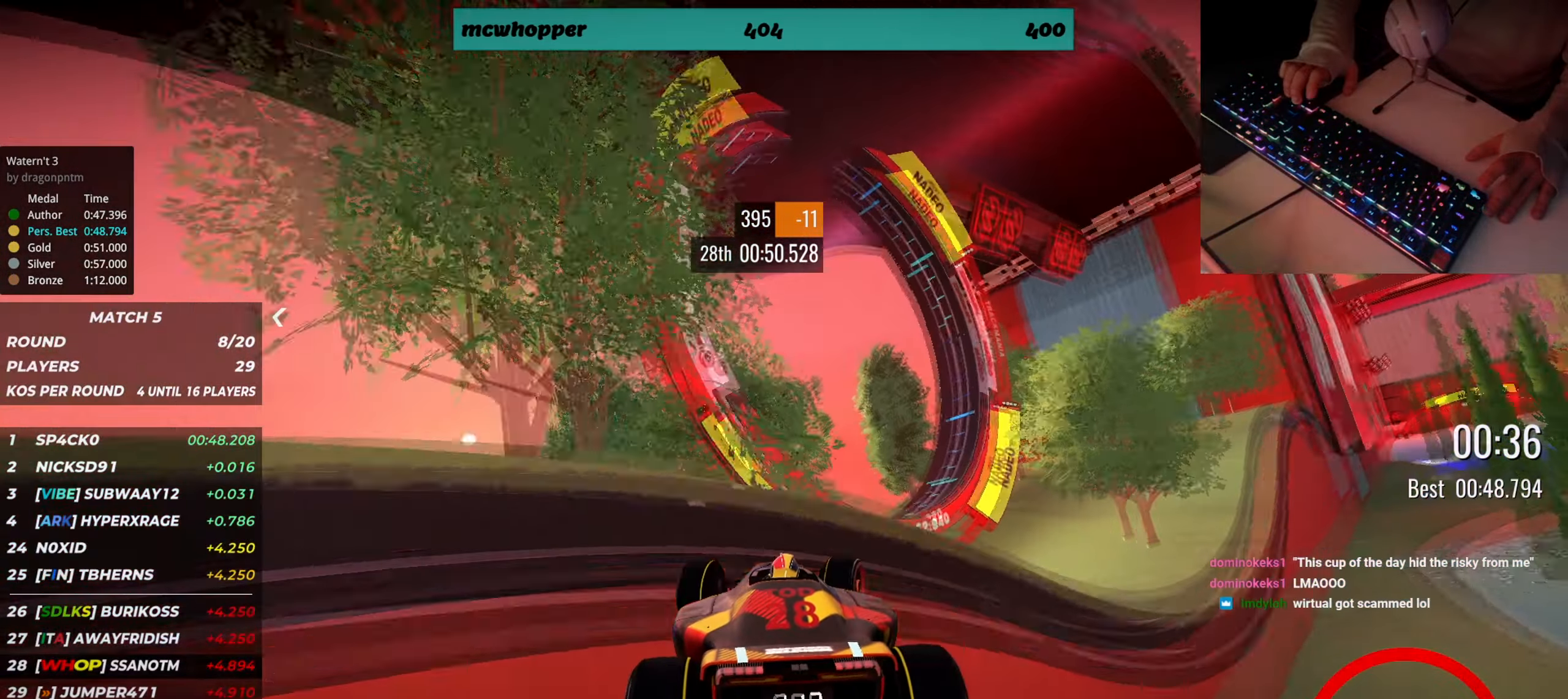
{"keys": ["right", "up"], "events": []}
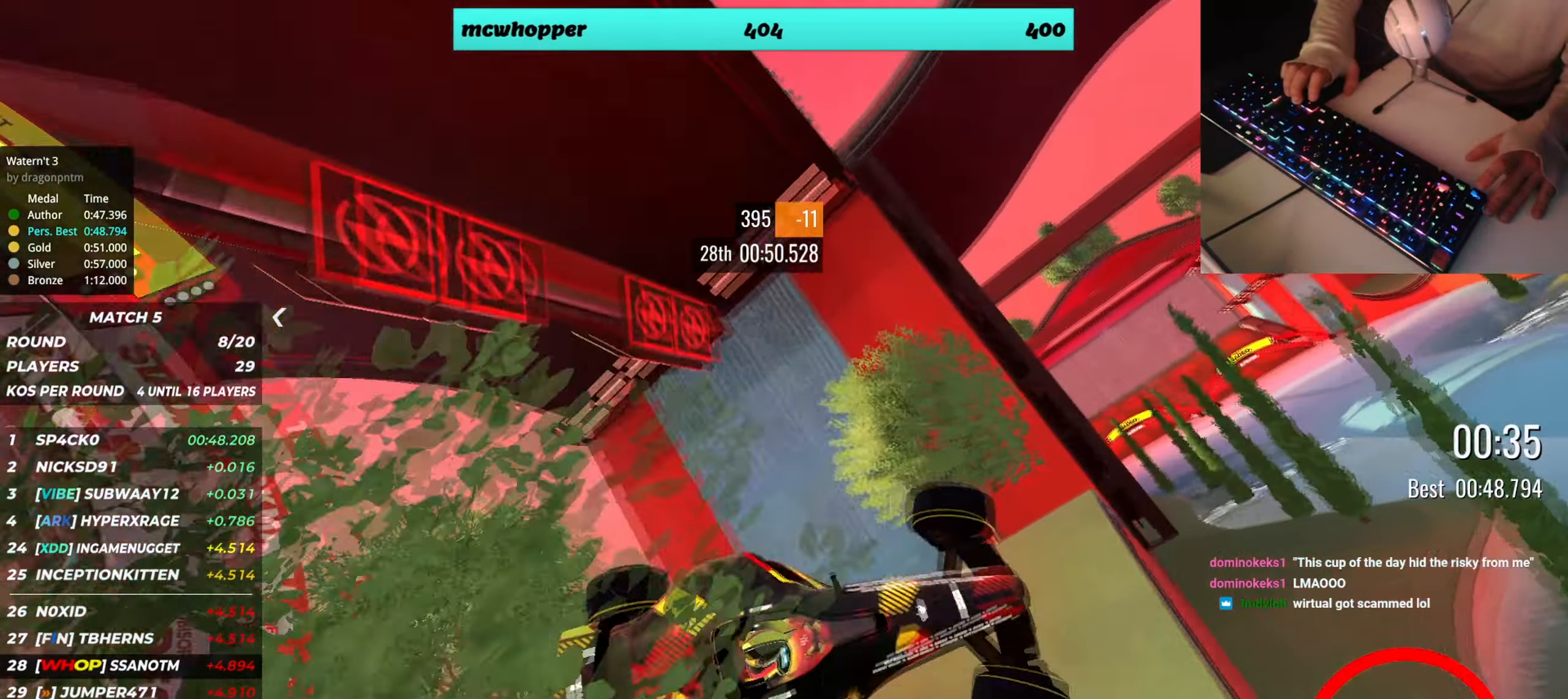
{"keys": ["left", "up"], "events": [[16, "left", "down"], [16, "right", "up"], [383, "left", "up"], [484, "left", "down"]]}
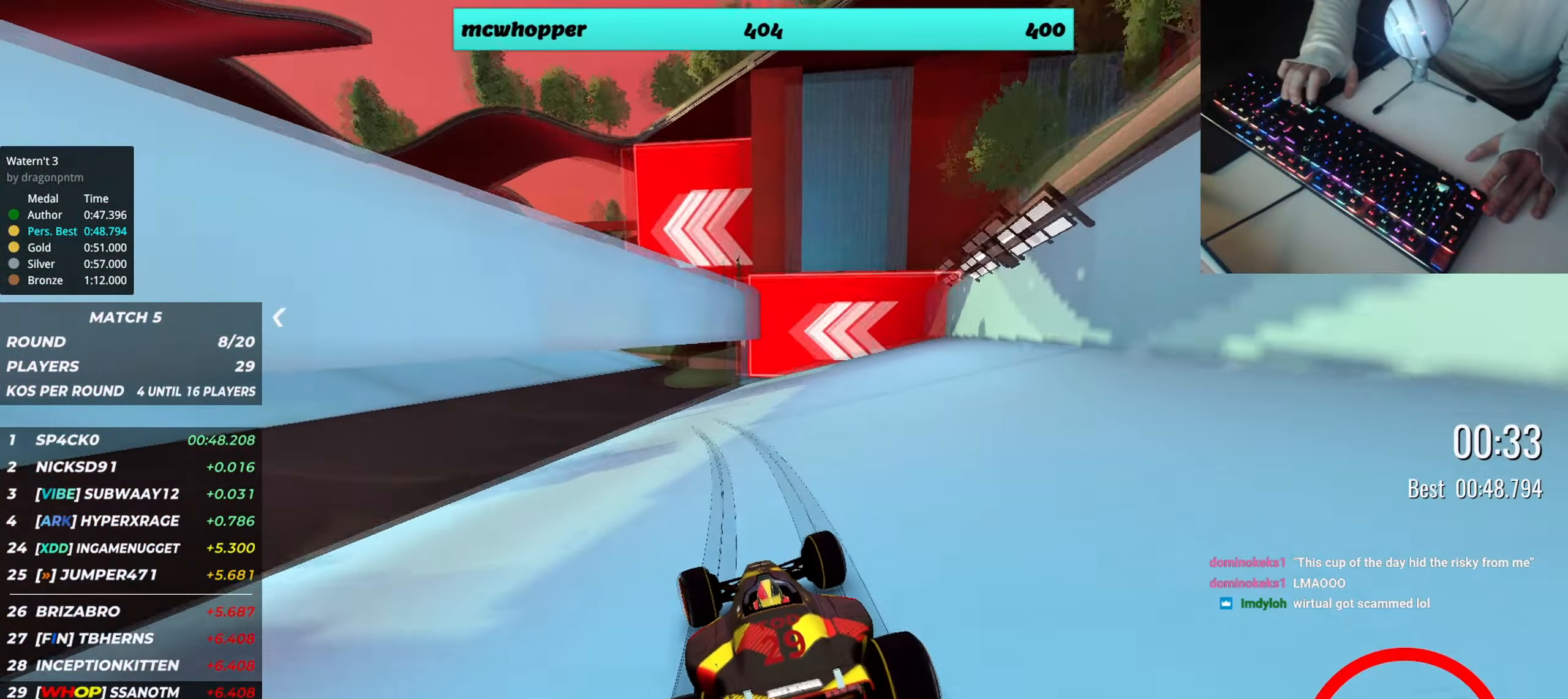
{"keys": ["up"], "events": [[134, "left", "up"], [217, "left", "down"], [284, "left", "up"], [367, "right", "down"], [451, "right", "up"]]}
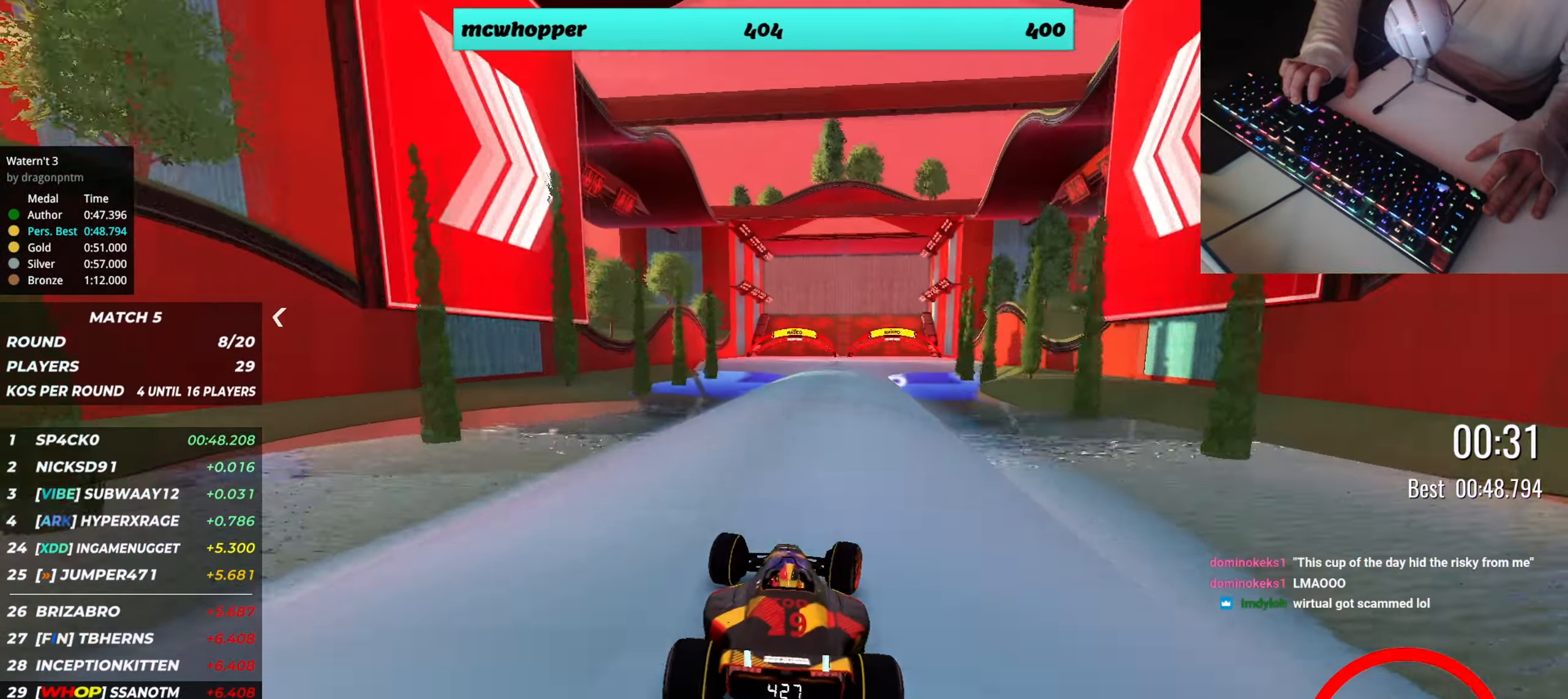
{"keys": ["up"], "events": [[450, "right", "down"], [500, "right", "up"]]}
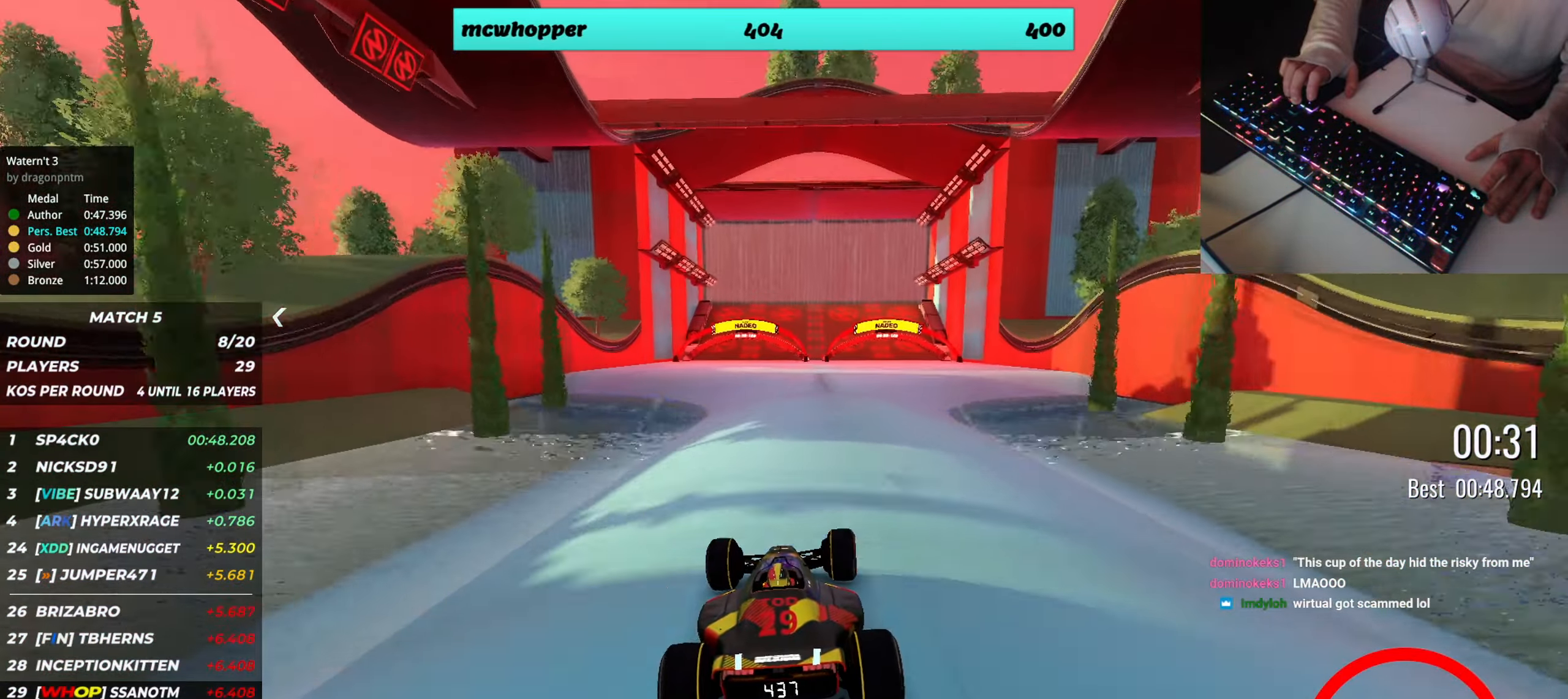
{"keys": ["up"], "events": [[150, "right", "down"], [284, "right", "up"], [367, "right", "down"], [434, "right", "up"]]}
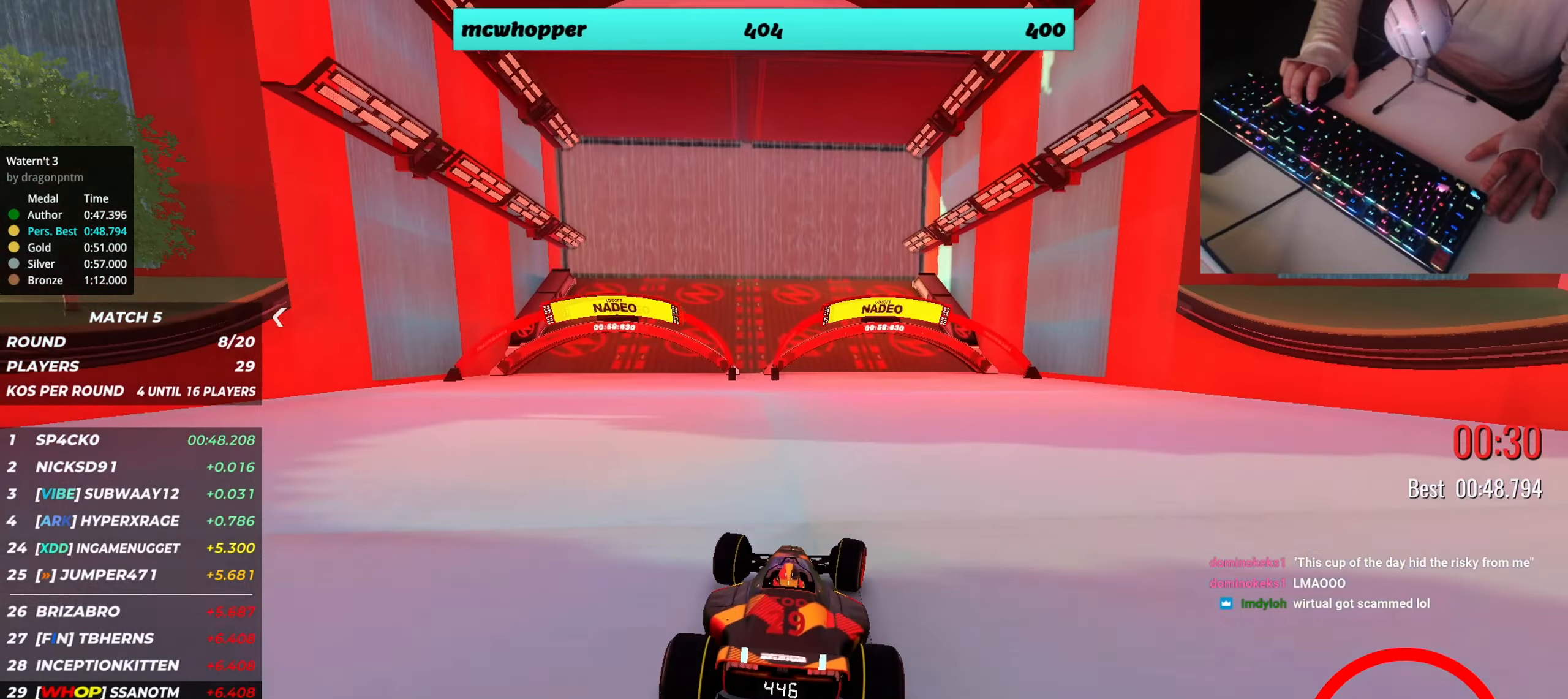
{"keys": ["up"], "events": [[117, "left", "down"], [267, "left", "up"]]}
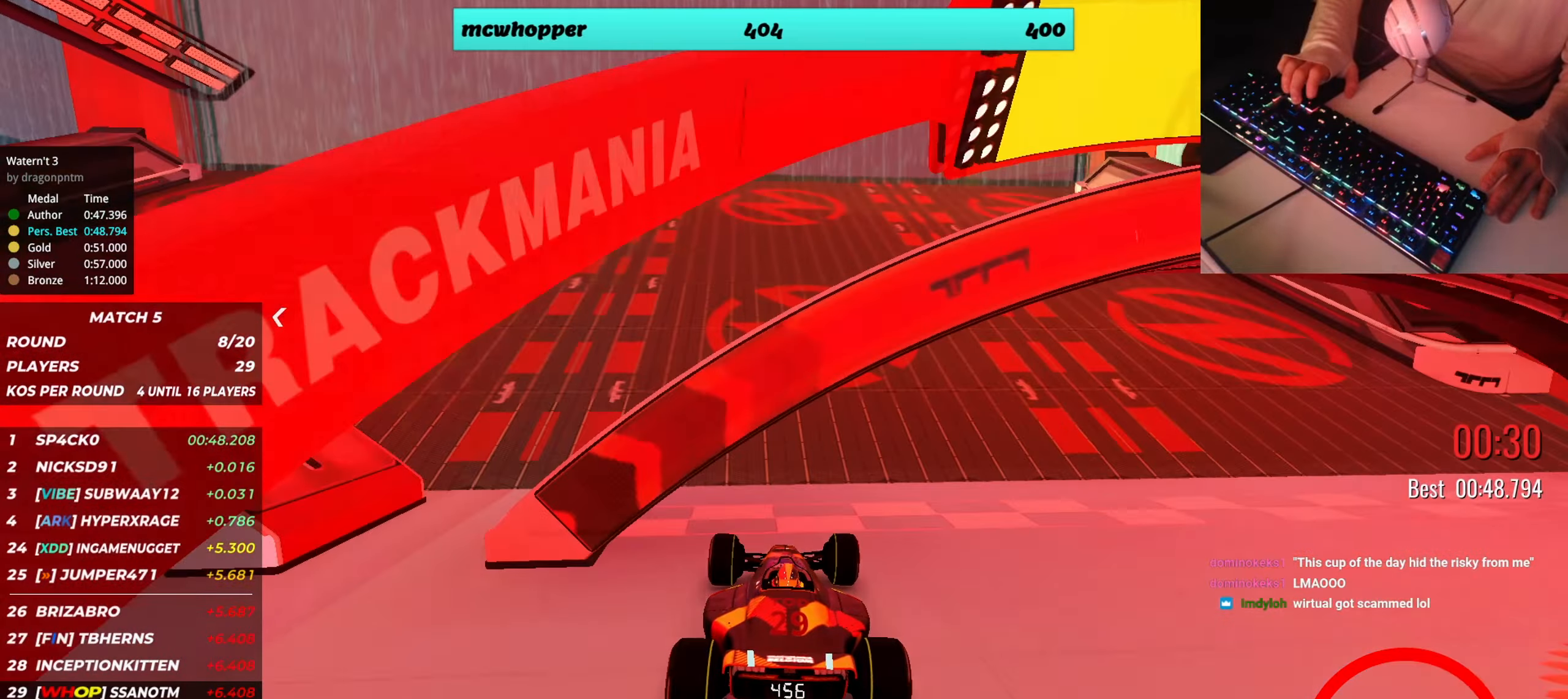
{"keys": ["right", "up"], "events": [[317, "right", "down"]]}
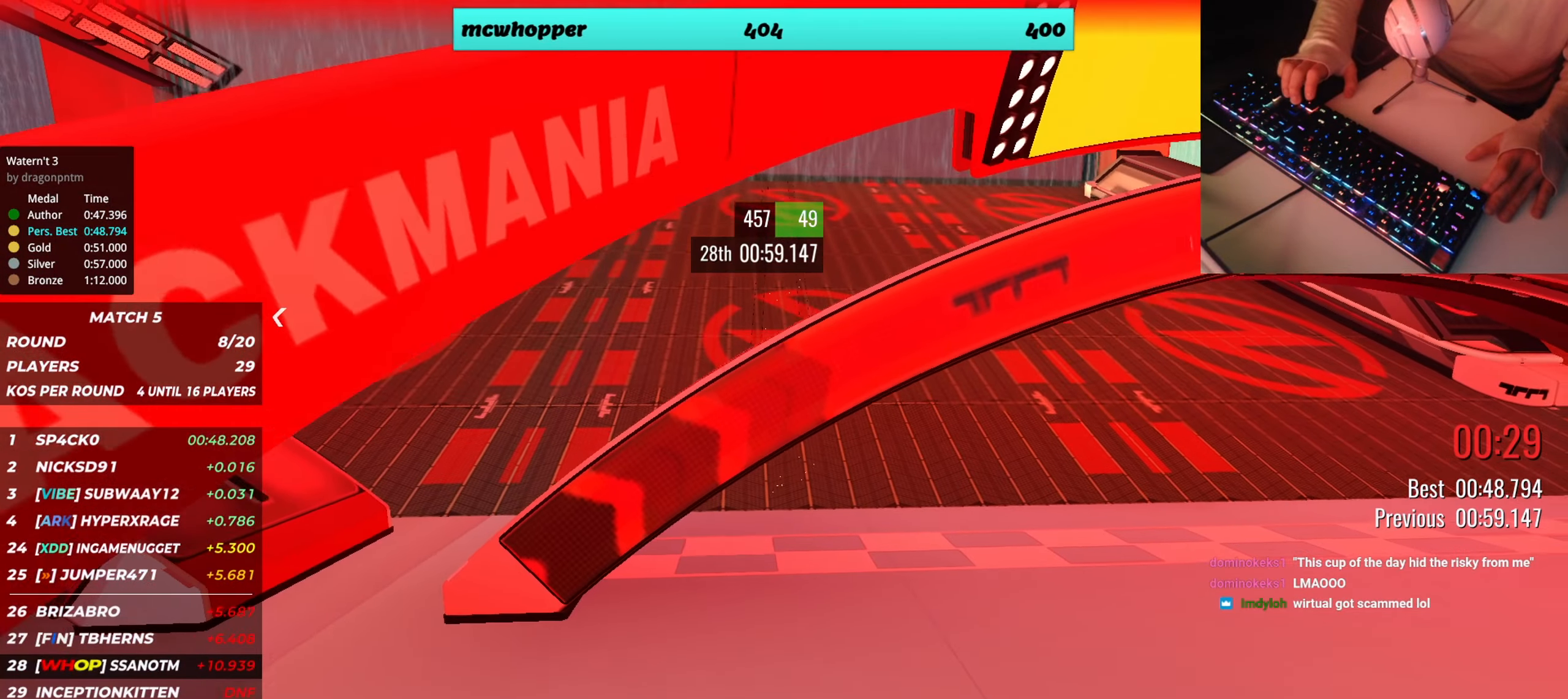
{"keys": [], "events": [[283, "right", "up"], [283, "up", "up"]]}
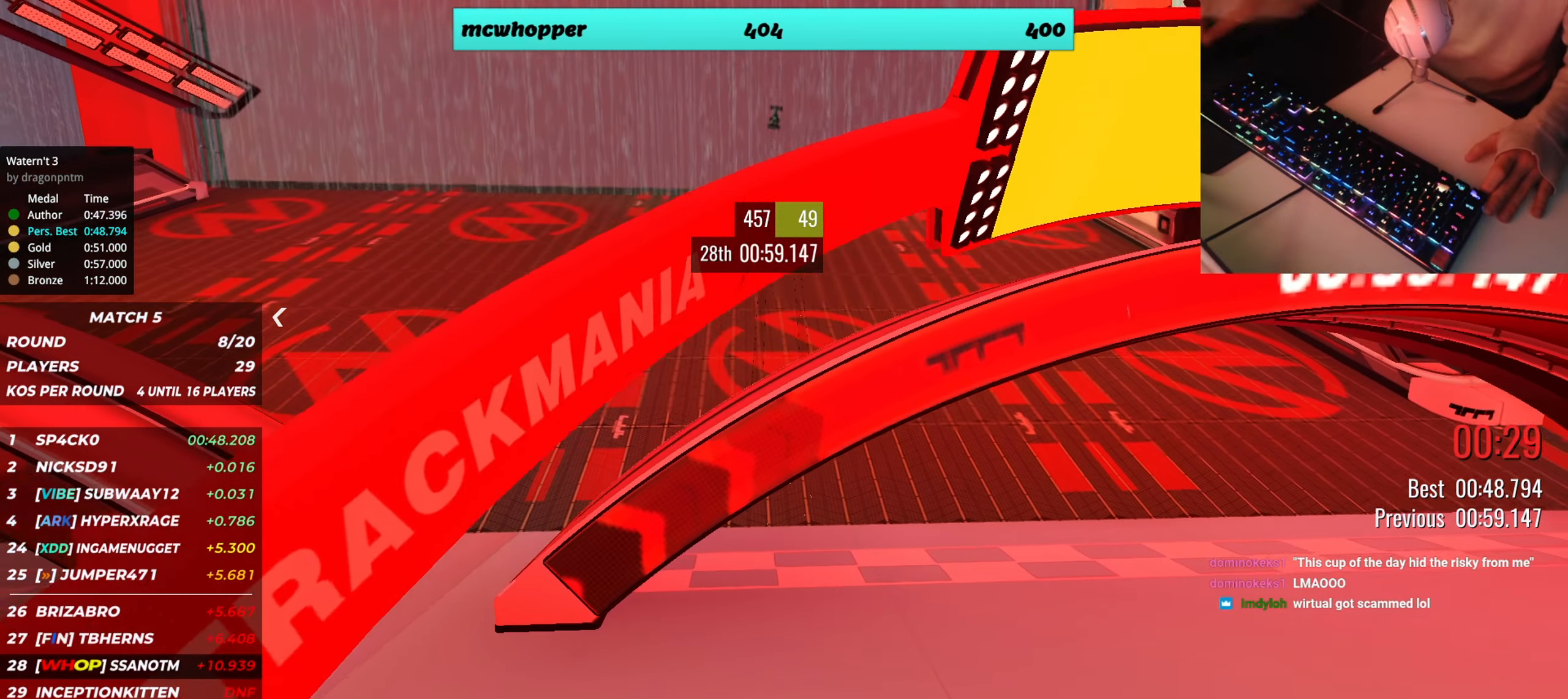
{"keys": [], "events": []}
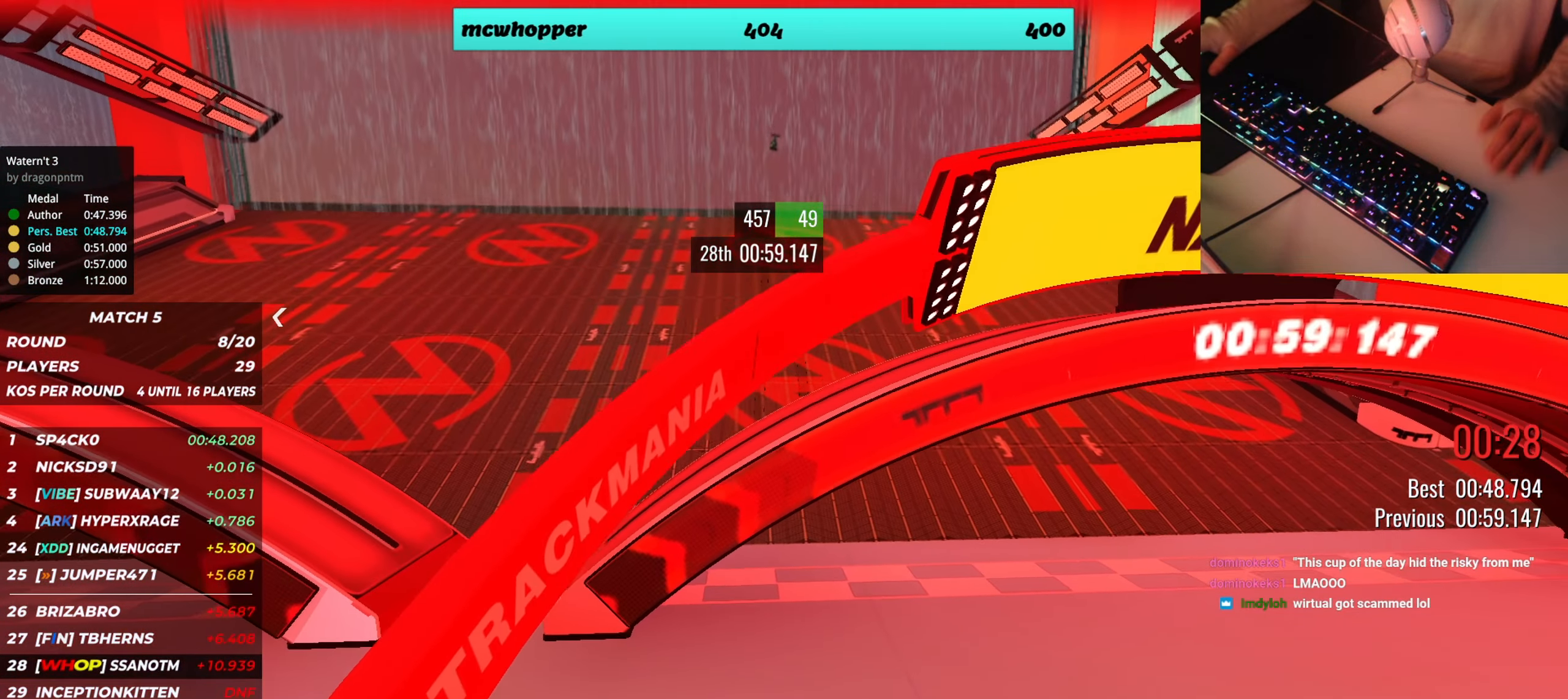
{"keys": [], "events": []}
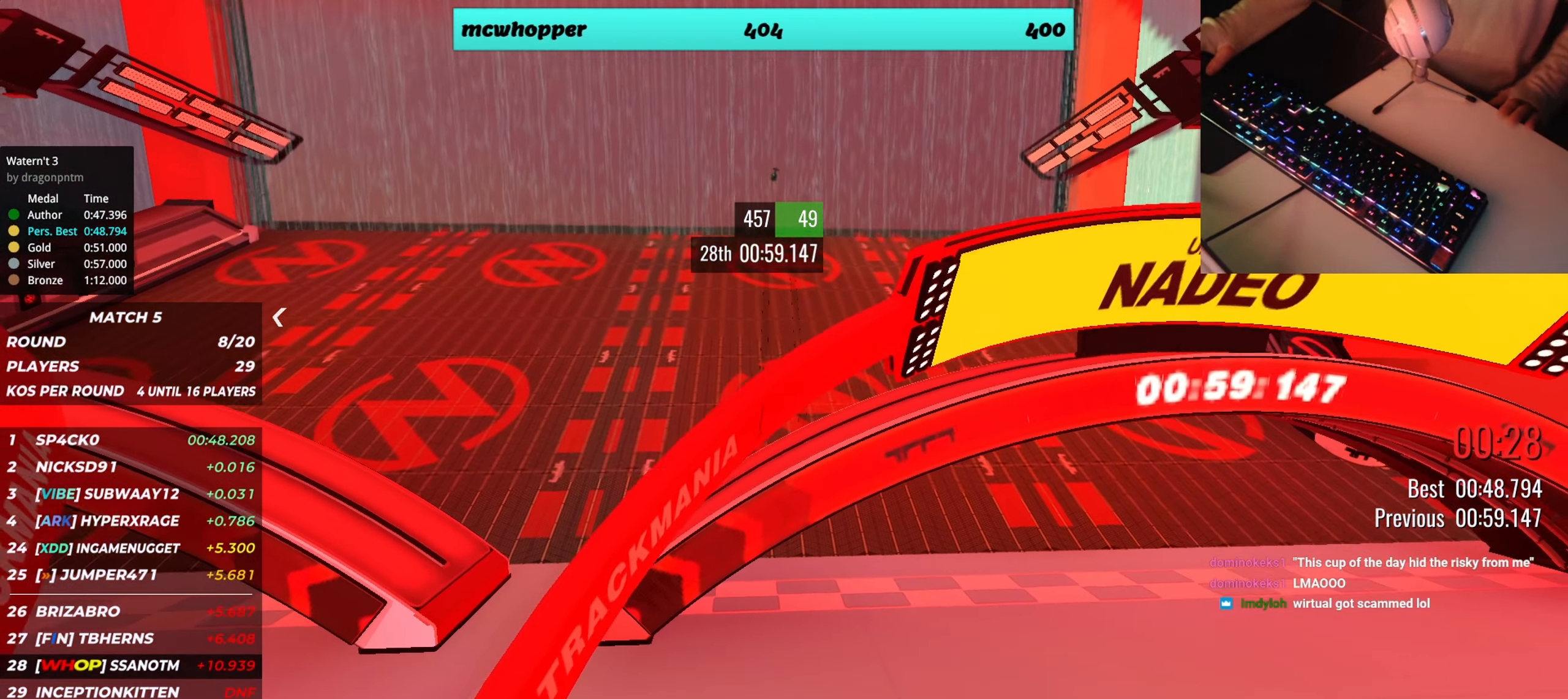
{"keys": [], "events": []}
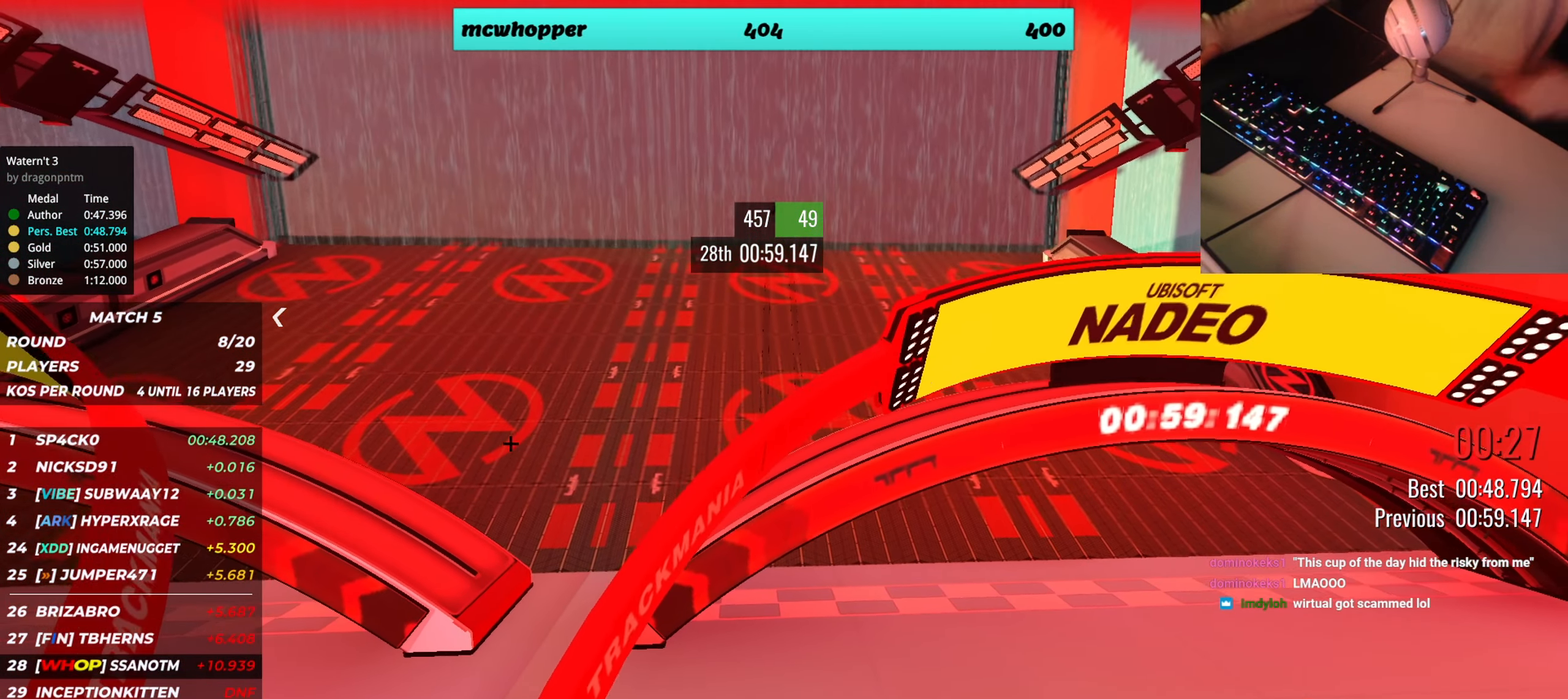
{"keys": [], "events": []}
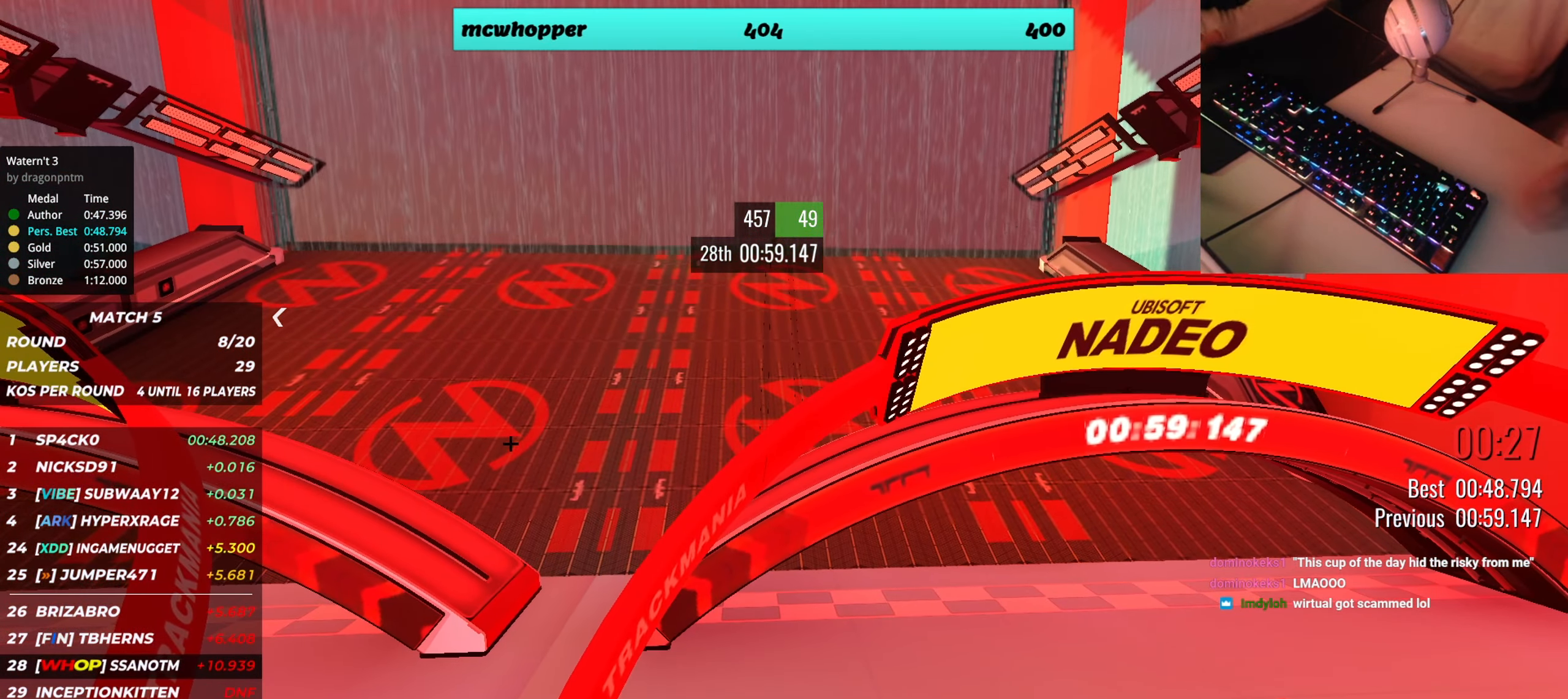
{"keys": [], "events": []}
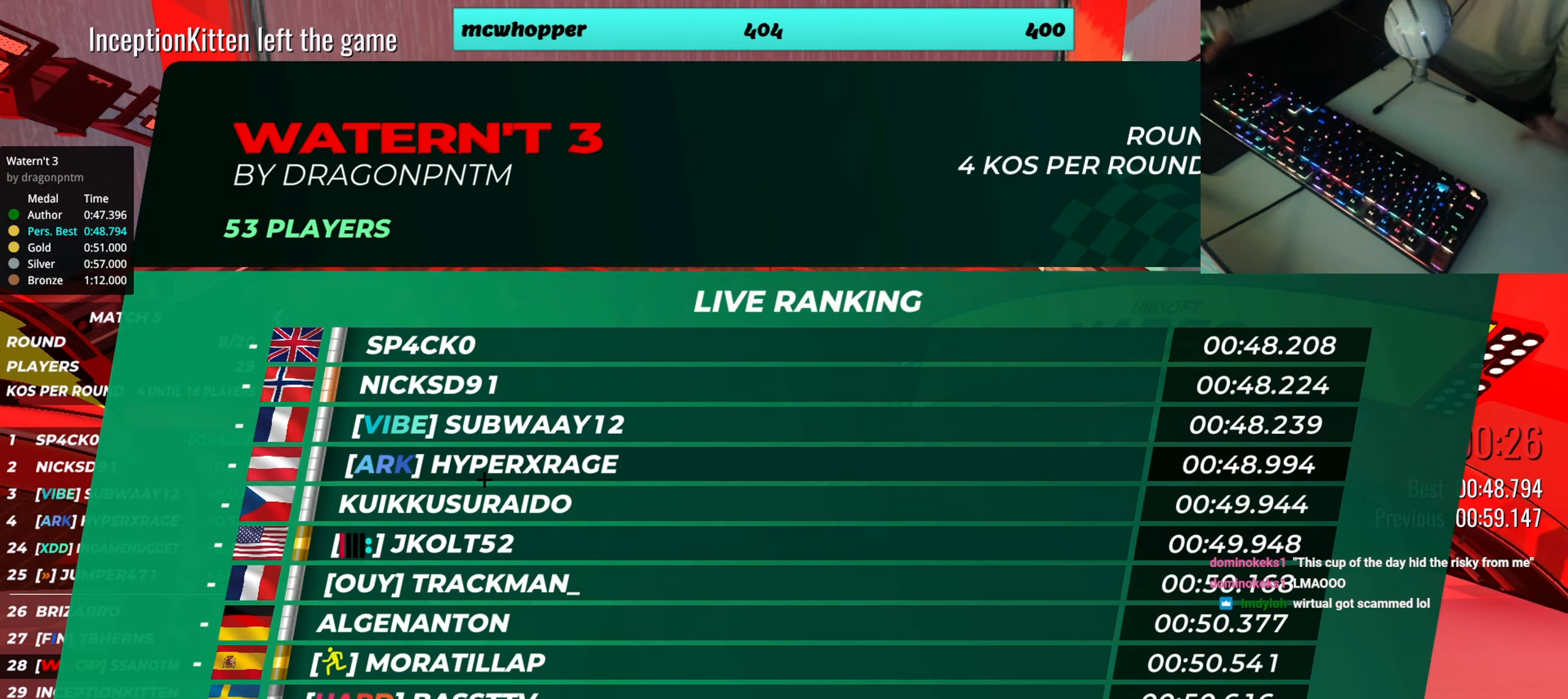
{"keys": [], "events": []}
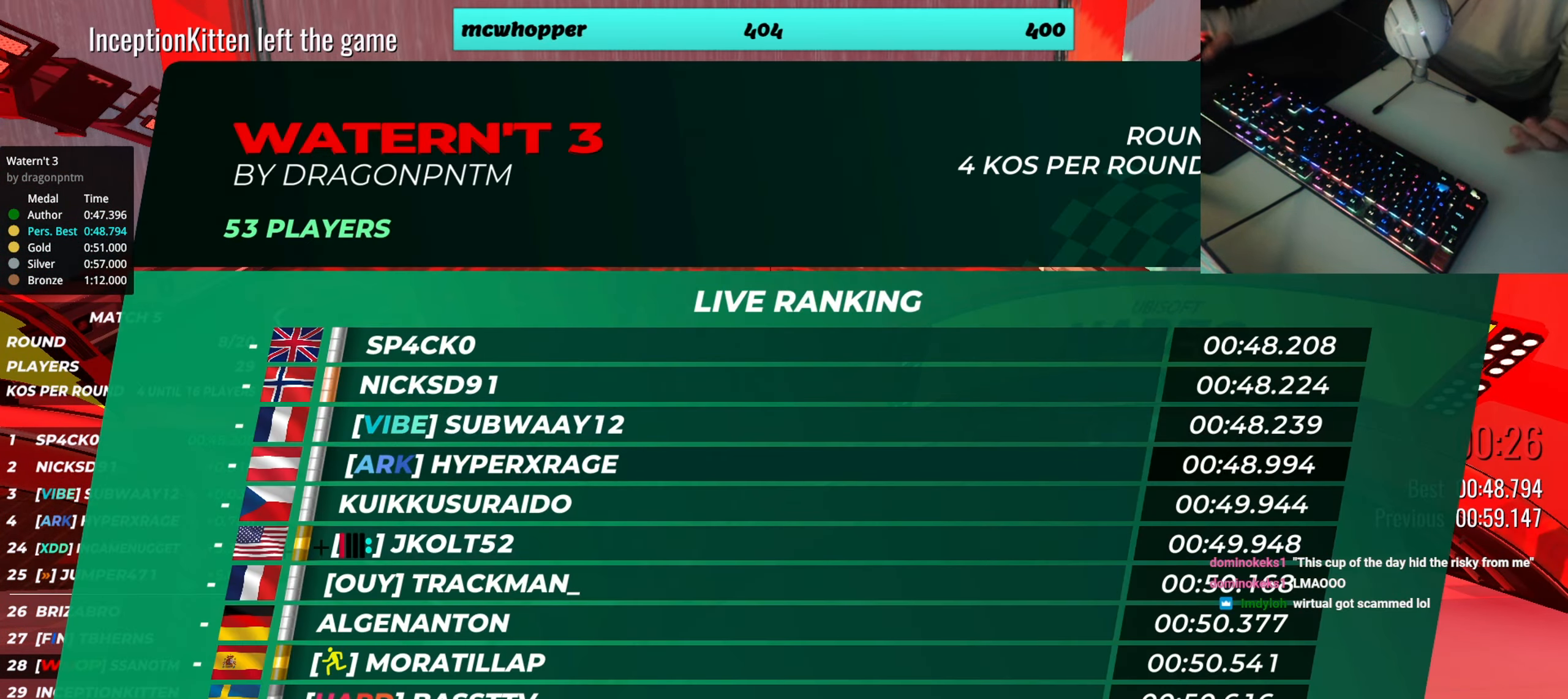
{"keys": [], "events": []}
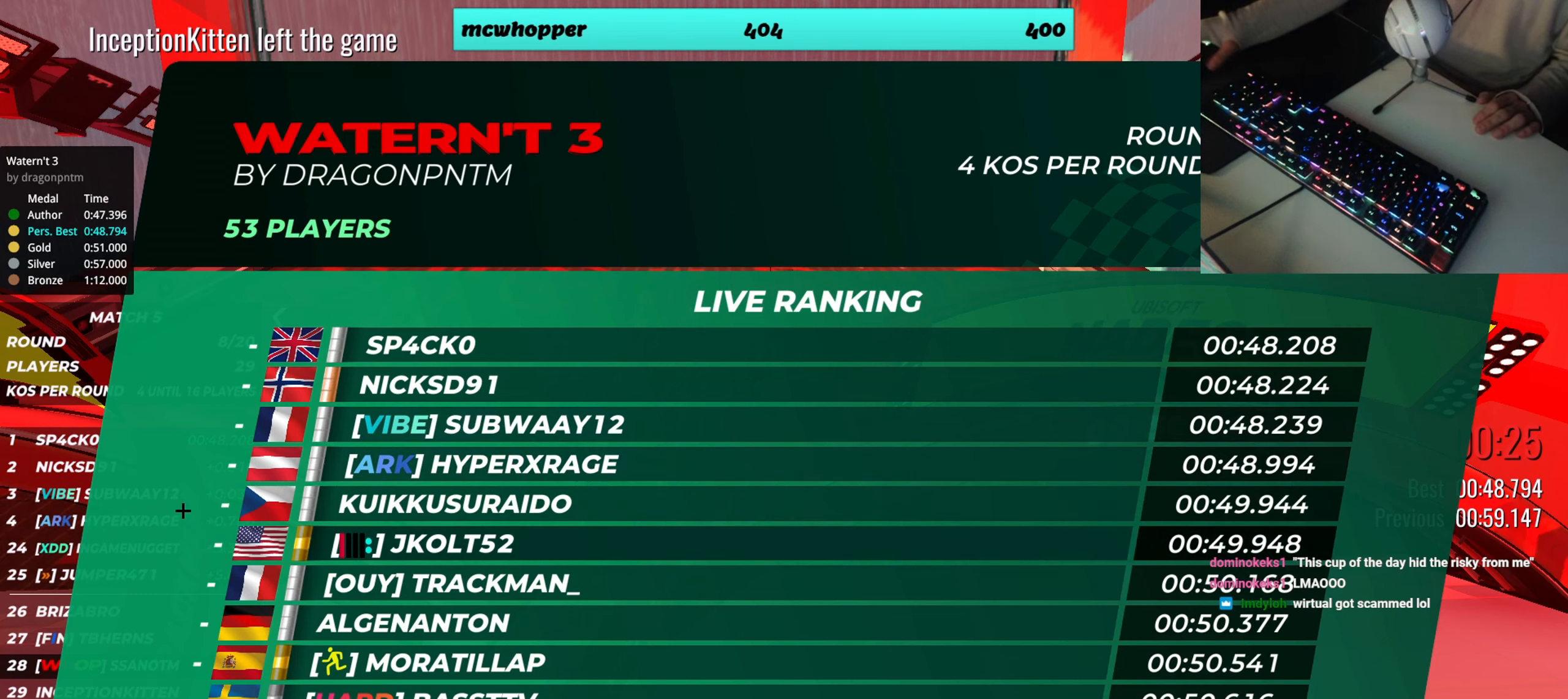
{"keys": [], "events": []}